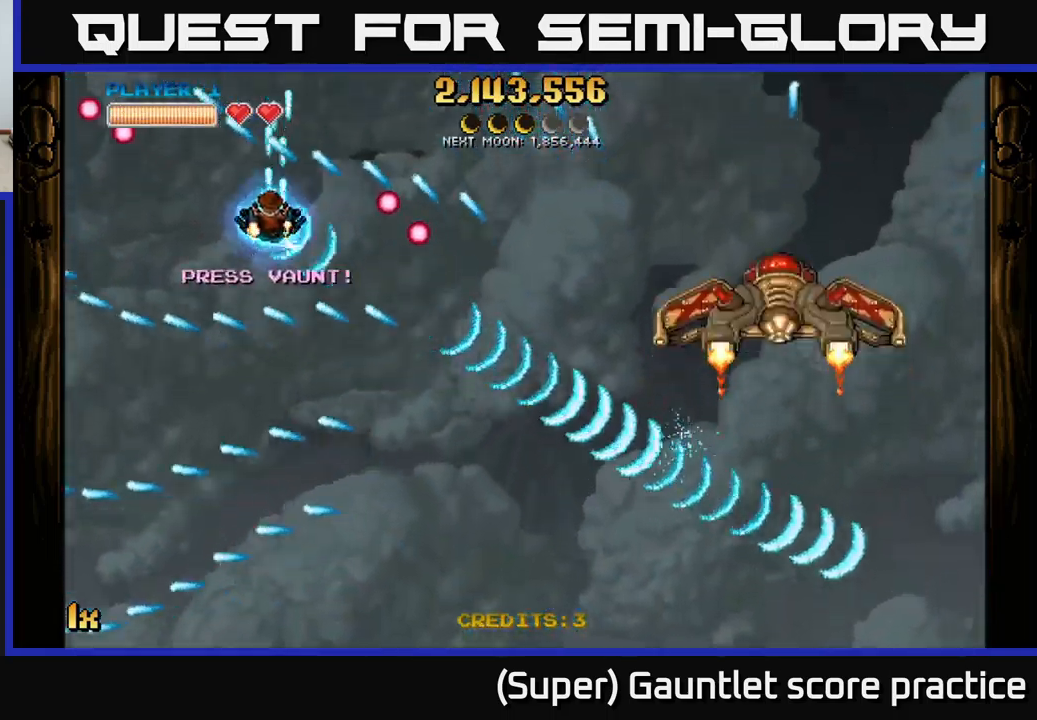
Gameplay with a controller (Xbox layout); each line is a JSON object with the inputs held at the frame after it. "events" lists button and stick changes between this image and that frame as [ms after this image, input, new state], when the widget could be followed in between. Not read: right_stick.
{"buttons": ["A"], "left_stick": "right", "events": [[133, "left_stick", "right"], [200, "X", "down"], [350, "X", "up"]]}
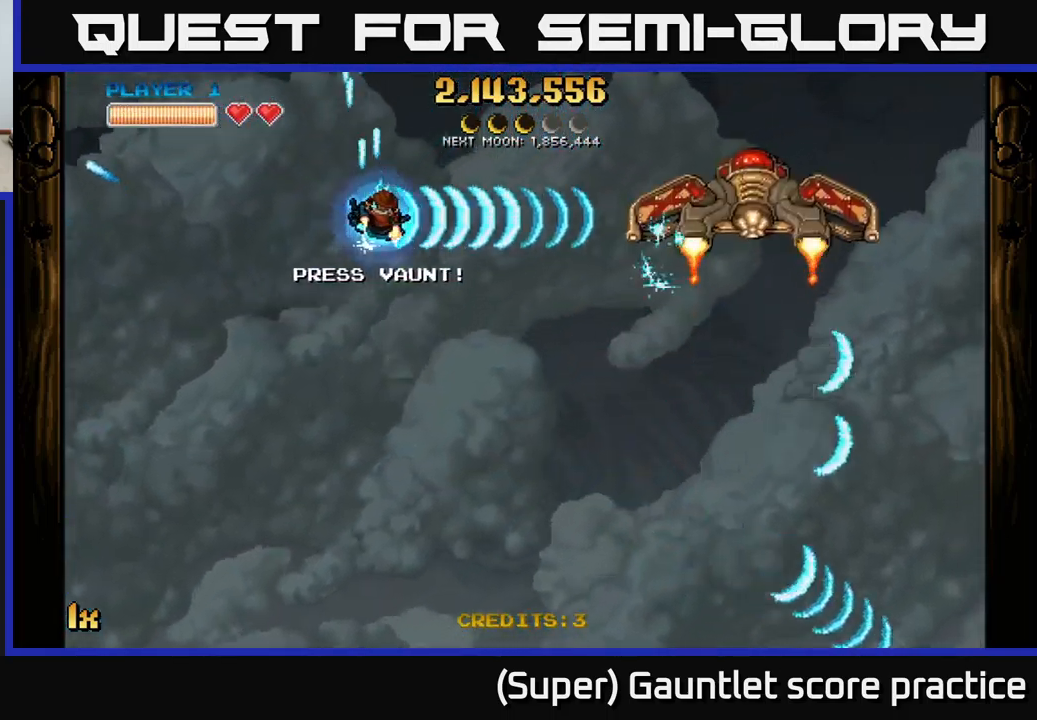
{"buttons": ["A"], "left_stick": "left", "events": [[233, "left_stick", "center"], [283, "left_stick", "left"]]}
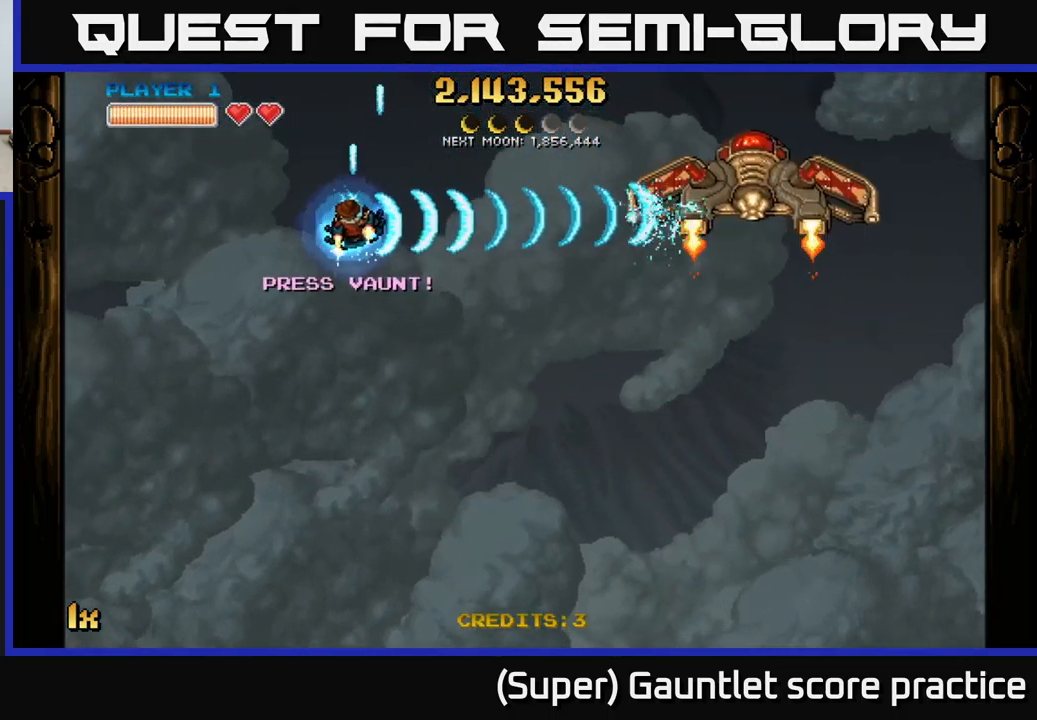
{"buttons": ["A"], "left_stick": "center", "events": [[50, "left_stick", "center"]]}
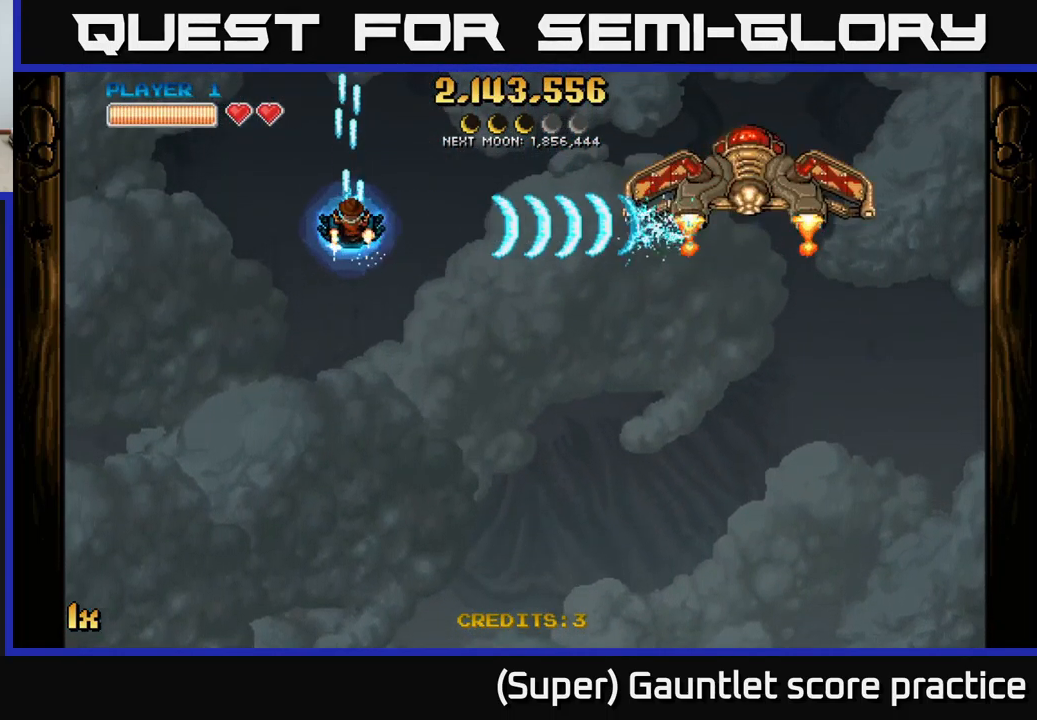
{"buttons": ["A"], "left_stick": "center", "events": []}
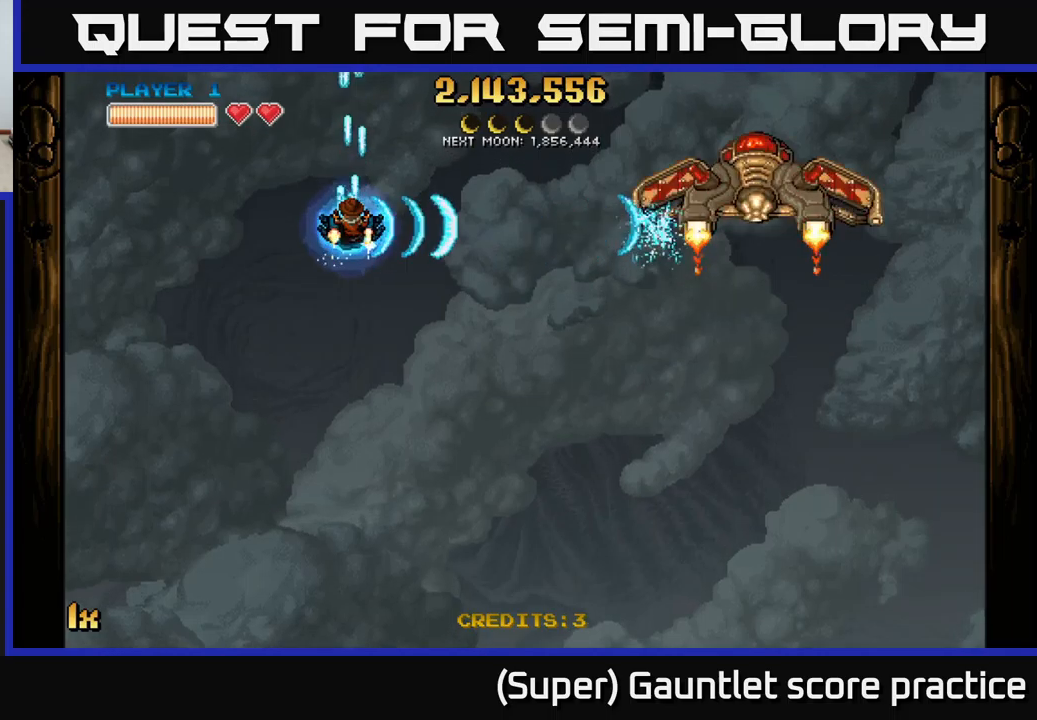
{"buttons": ["A"], "left_stick": "down-left", "events": [[467, "left_stick", "down-left"]]}
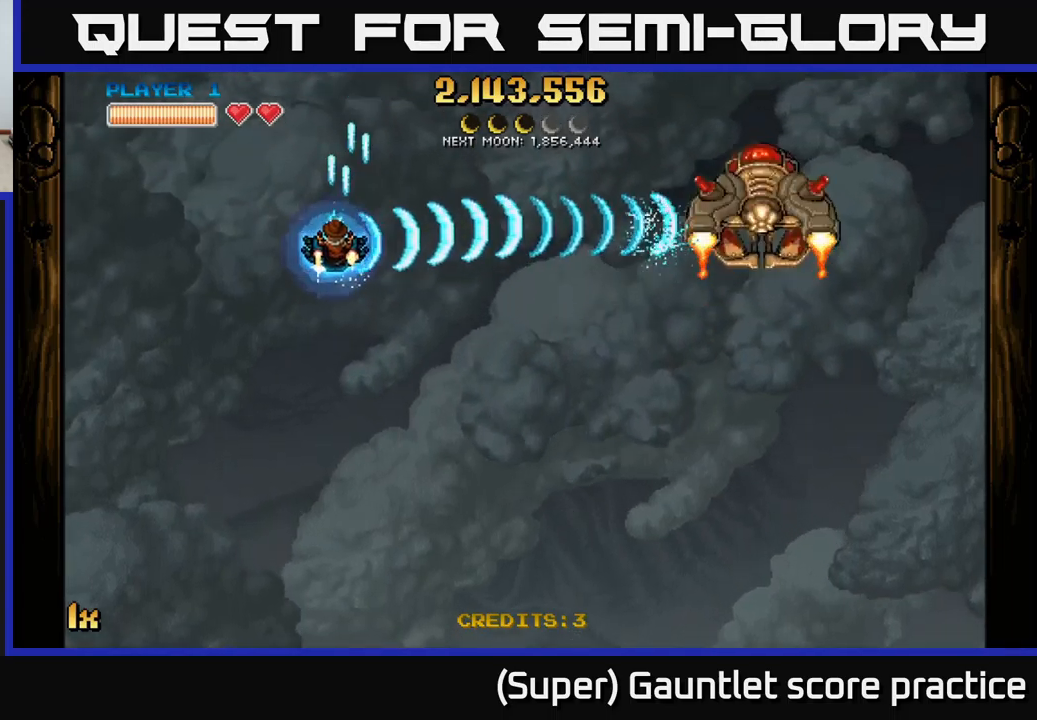
{"buttons": ["A"], "left_stick": "left", "events": [[117, "left_stick", "center"], [350, "left_stick", "left"]]}
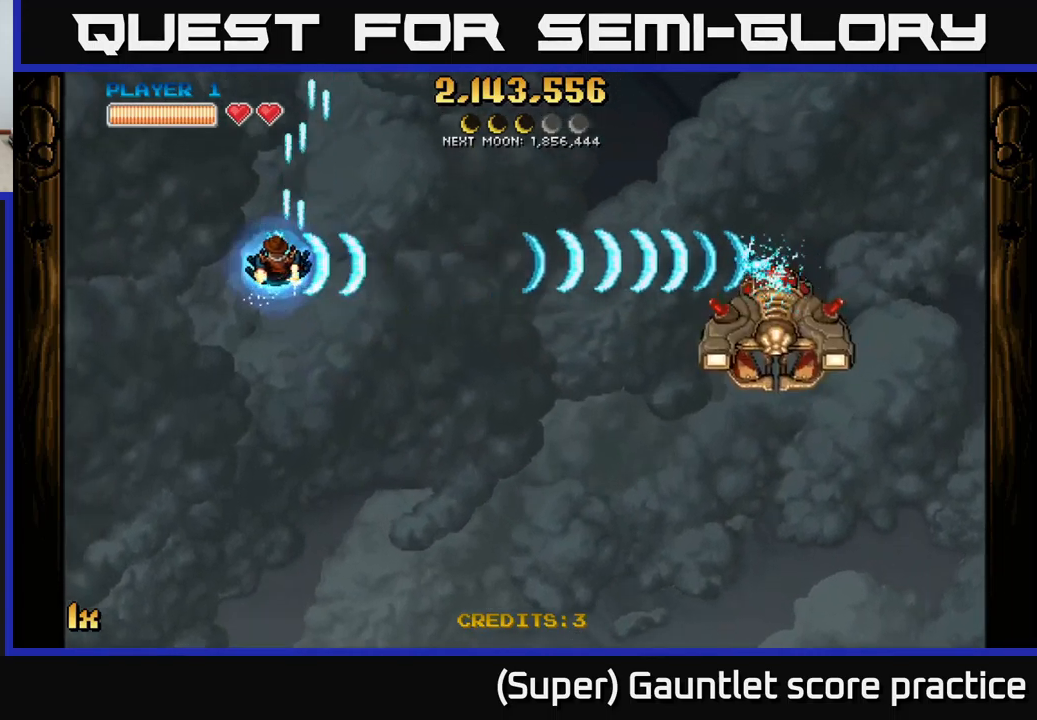
{"buttons": ["A"], "left_stick": "left", "events": [[100, "L1", "down"], [233, "L1", "up"], [233, "left_stick", "up-left"], [450, "left_stick", "left"]]}
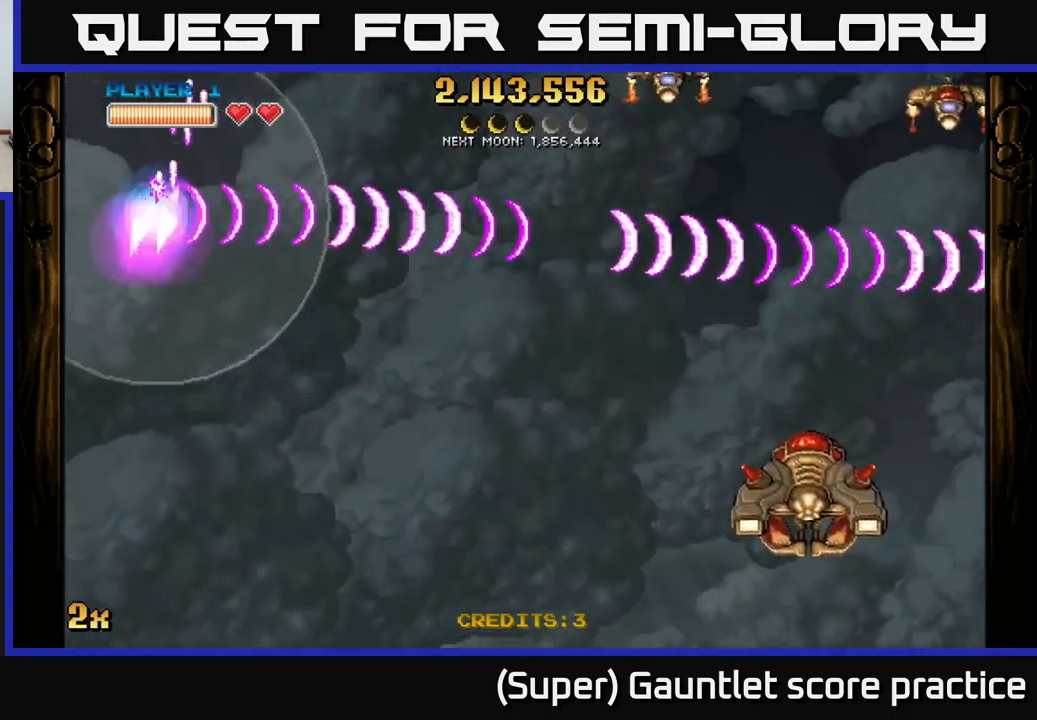
{"buttons": ["A"], "left_stick": "right", "events": [[167, "left_stick", "center"], [250, "left_stick", "right"]]}
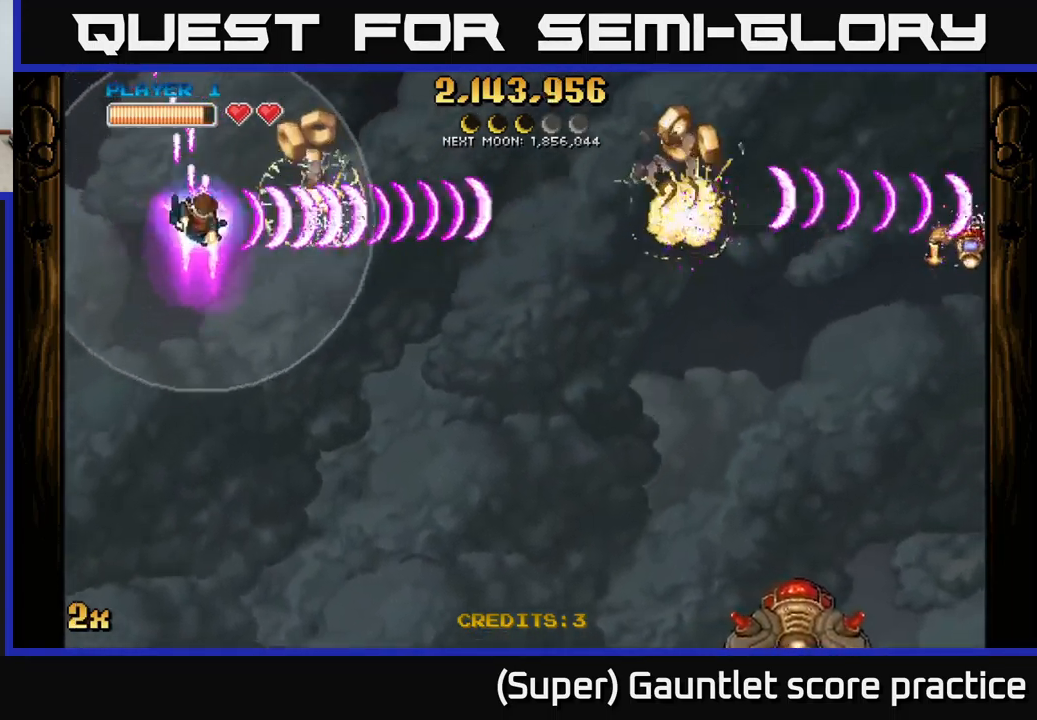
{"buttons": ["A"], "left_stick": "up-left", "events": [[117, "left_stick", "down"], [217, "left_stick", "left"], [317, "left_stick", "up-left"]]}
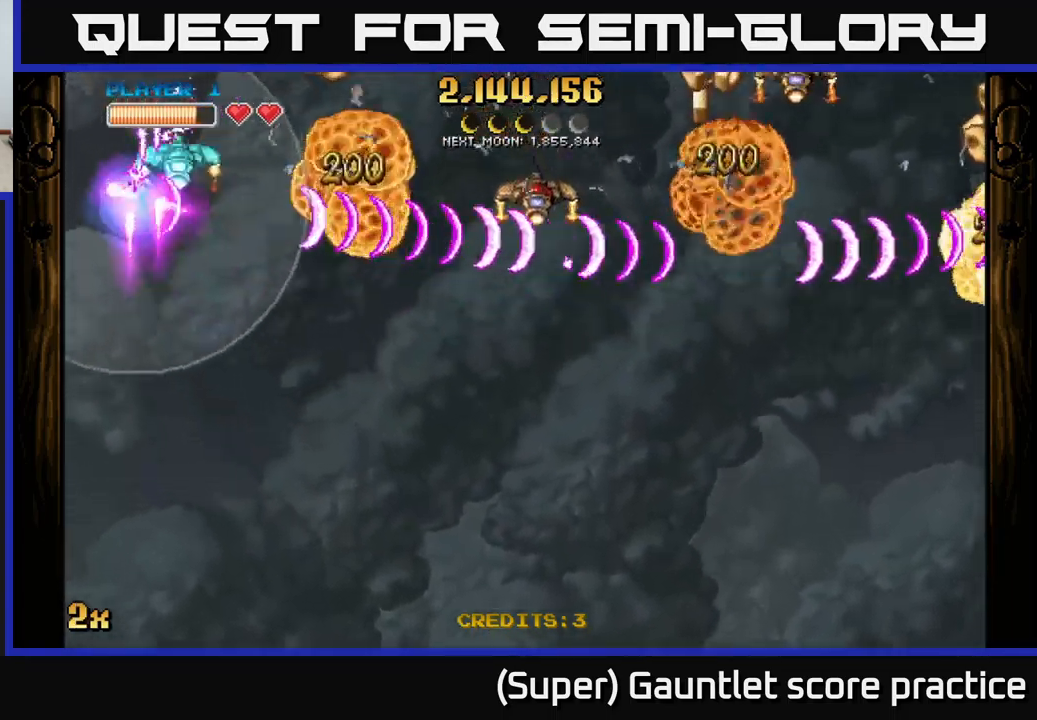
{"buttons": ["A"], "left_stick": "right", "events": [[167, "left_stick", "down-left"], [250, "left_stick", "down-right"], [350, "left_stick", "right"]]}
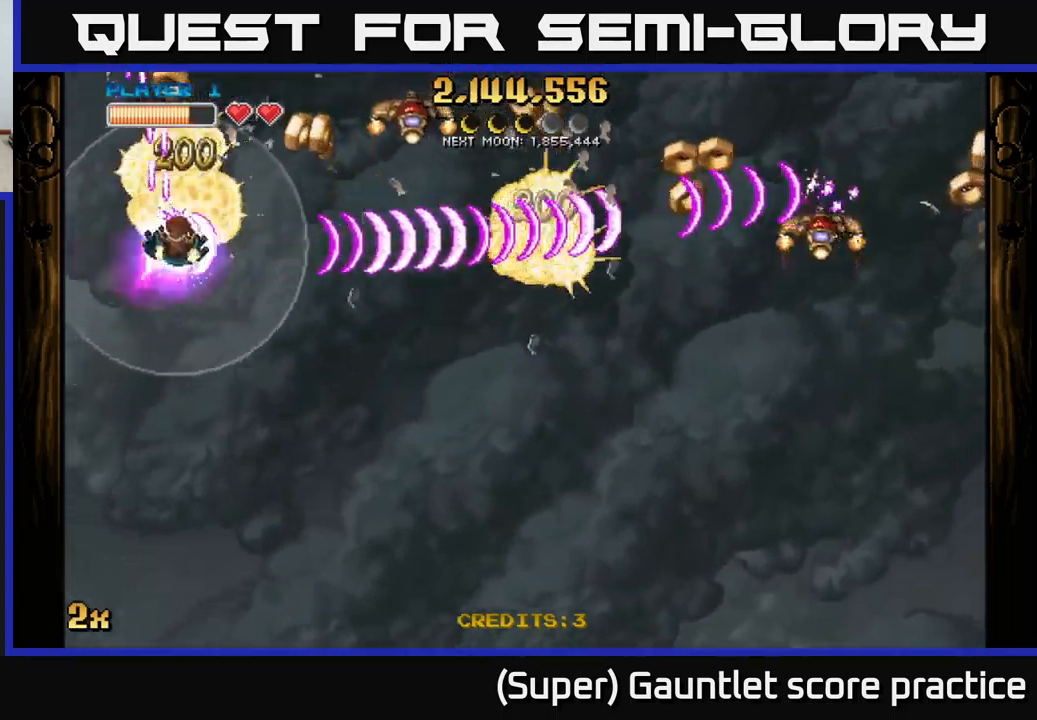
{"buttons": ["A"], "left_stick": "left", "events": [[417, "left_stick", "left"]]}
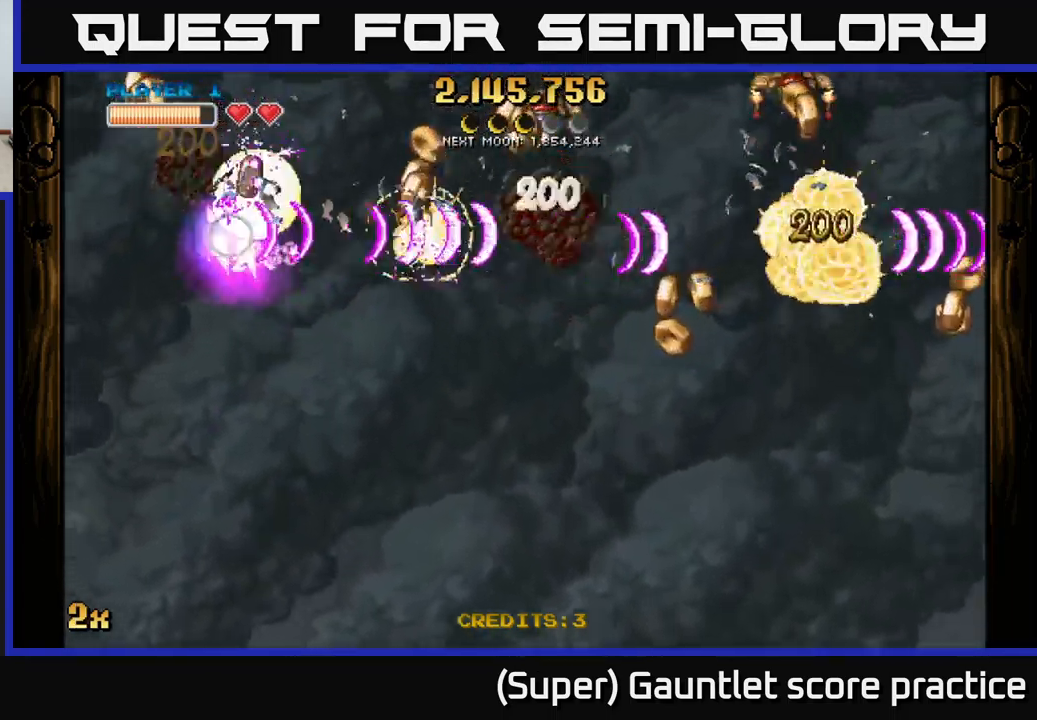
{"buttons": ["A"], "left_stick": "right", "events": [[450, "left_stick", "right"]]}
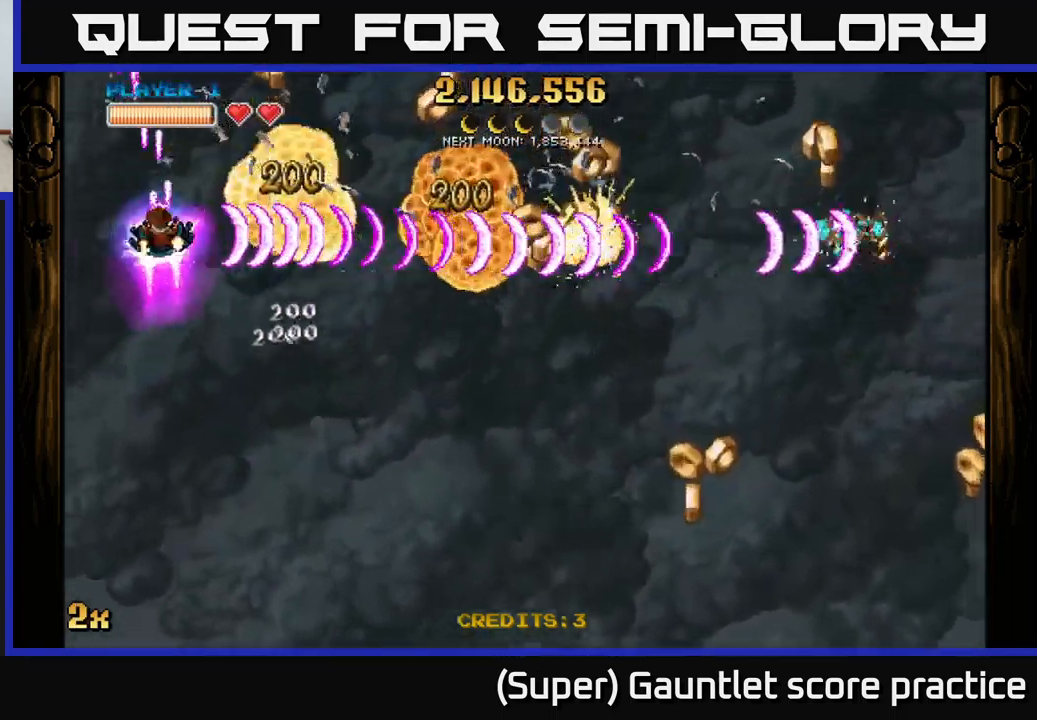
{"buttons": ["A"], "left_stick": "left", "events": [[250, "left_stick", "up"], [300, "left_stick", "left"]]}
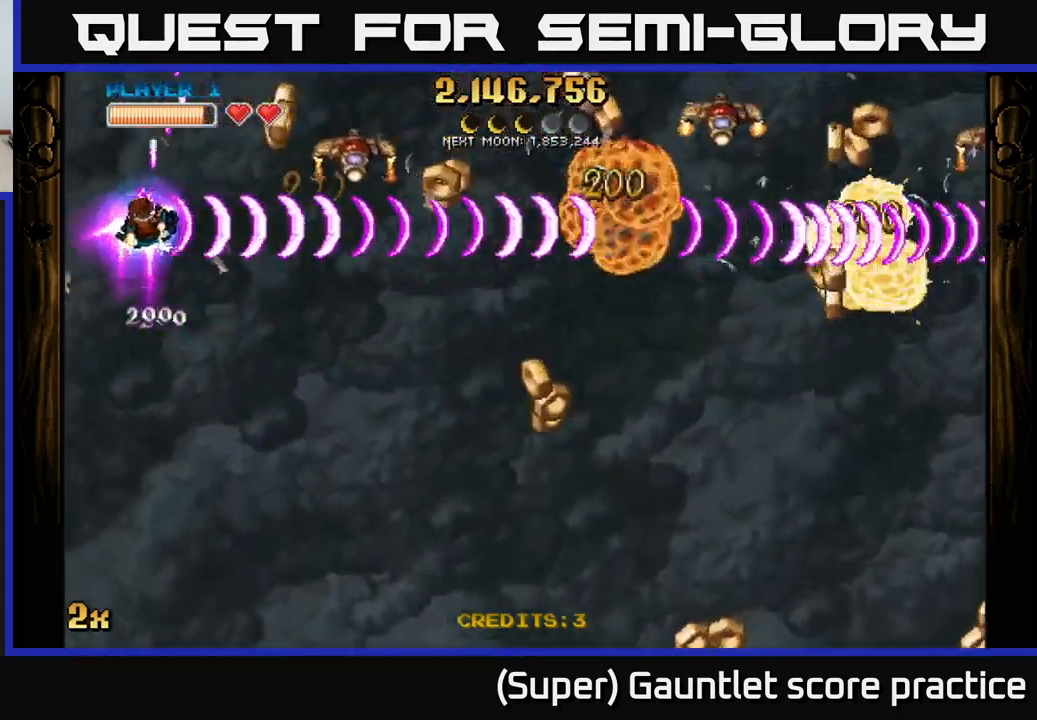
{"buttons": ["A"], "left_stick": "right", "events": [[150, "left_stick", "center"], [200, "left_stick", "right"]]}
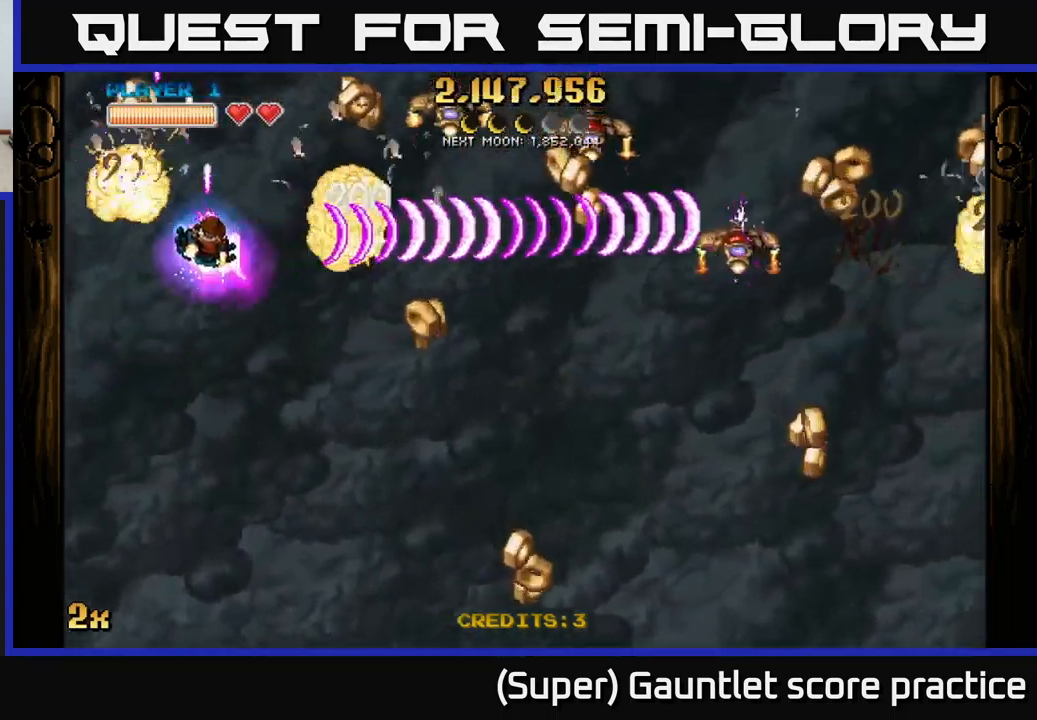
{"buttons": ["A"], "left_stick": "left", "events": [[233, "left_stick", "left"]]}
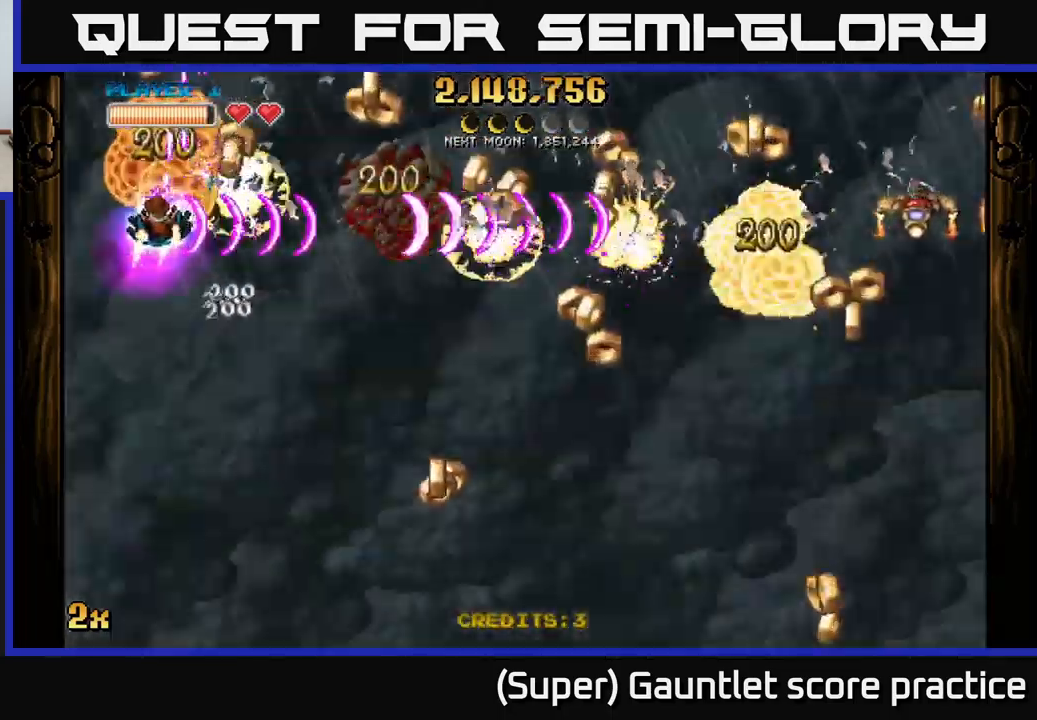
{"buttons": ["A"], "left_stick": "right", "events": [[267, "left_stick", "right"]]}
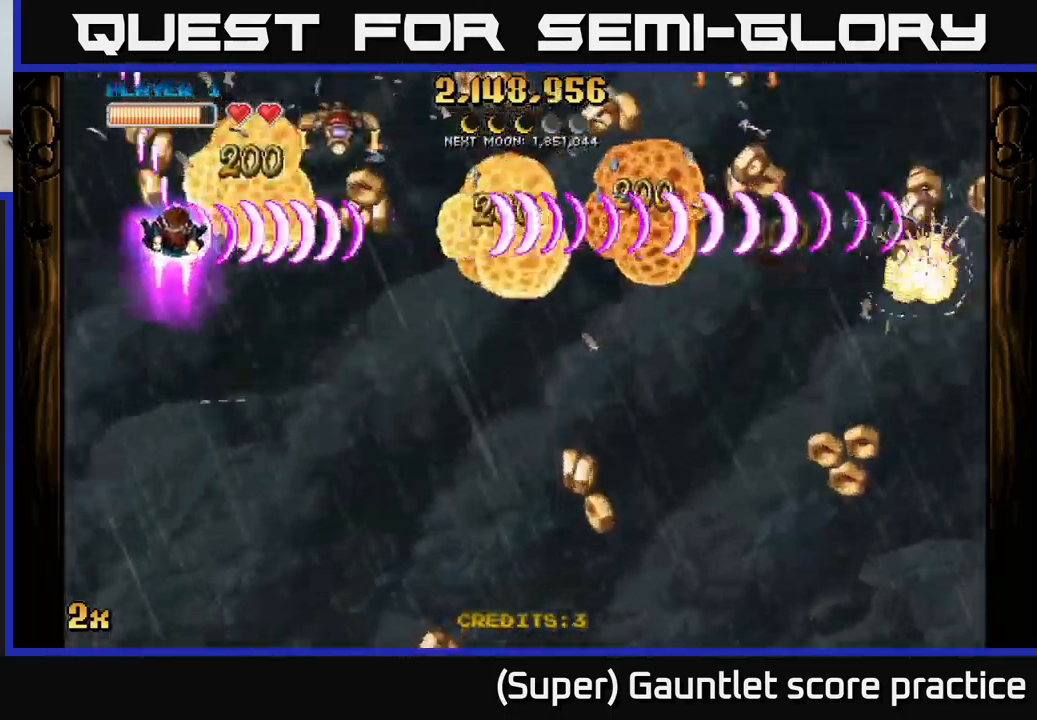
{"buttons": ["A"], "left_stick": "left", "events": [[200, "left_stick", "left"]]}
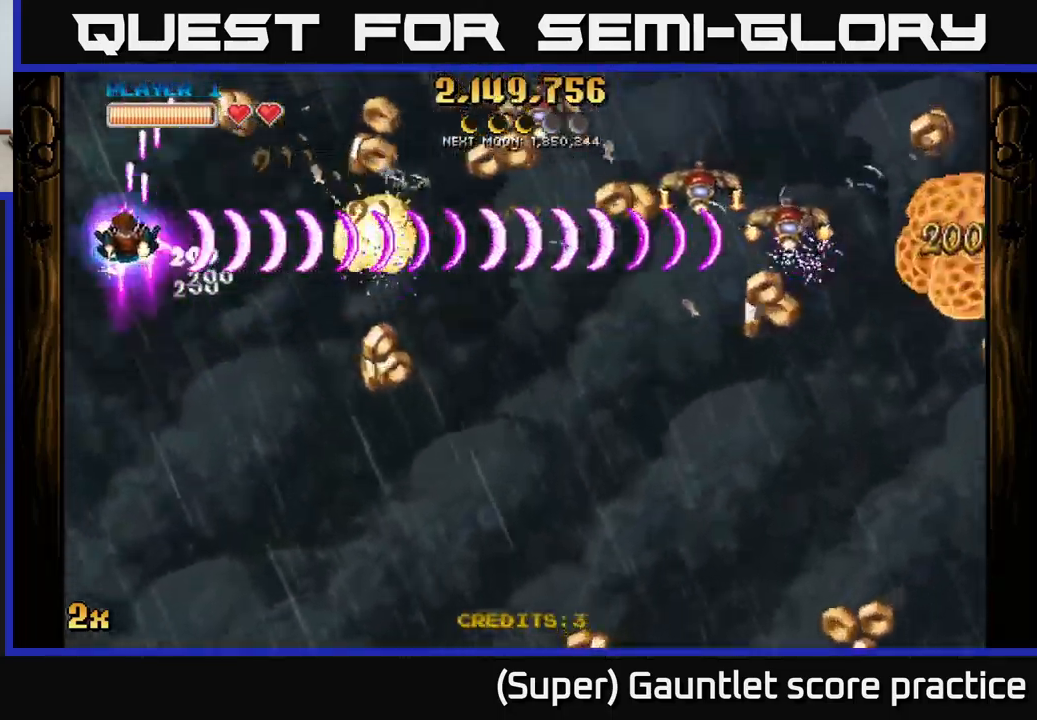
{"buttons": ["A"], "left_stick": "down-right", "events": [[50, "left_stick", "center"], [100, "left_stick", "right"], [500, "left_stick", "down-right"]]}
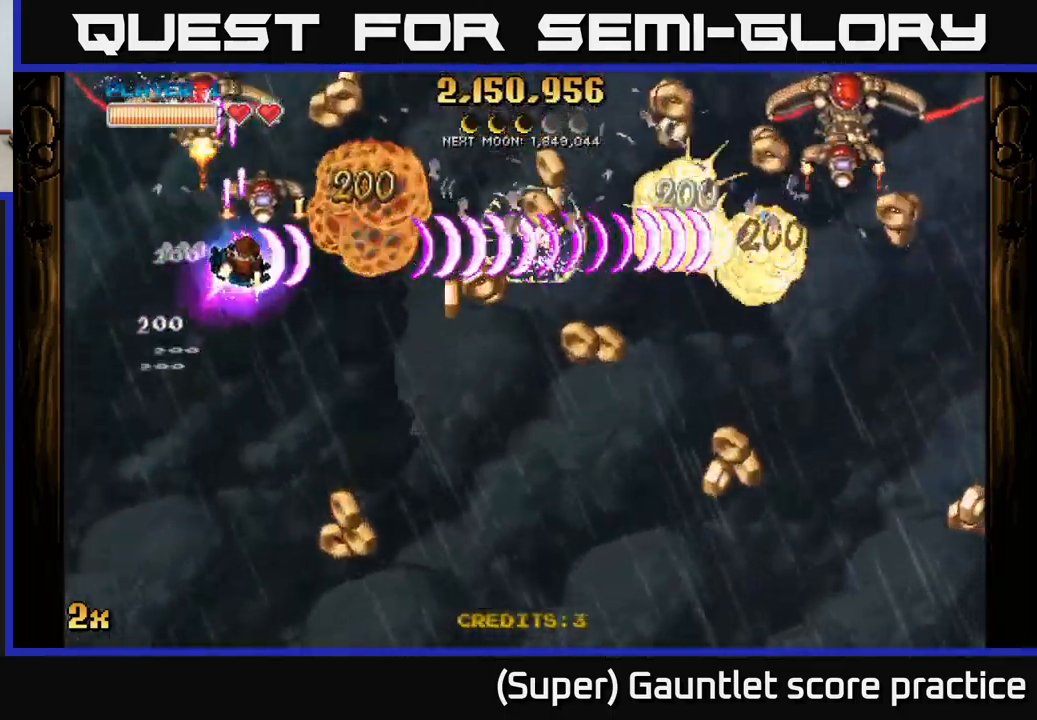
{"buttons": ["A"], "left_stick": "down", "events": [[184, "left_stick", "down-left"], [234, "X", "down"], [234, "left_stick", "up"], [334, "X", "up"], [434, "left_stick", "down"]]}
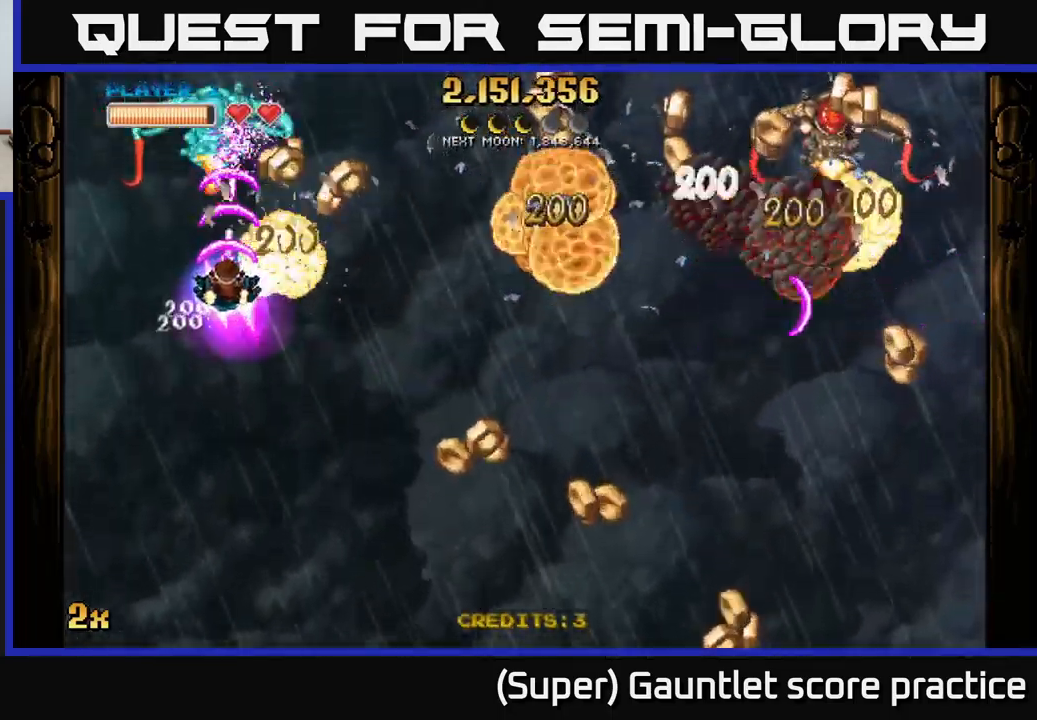
{"buttons": ["A", "X"], "left_stick": "up-right", "events": [[400, "X", "down"], [400, "left_stick", "up-right"]]}
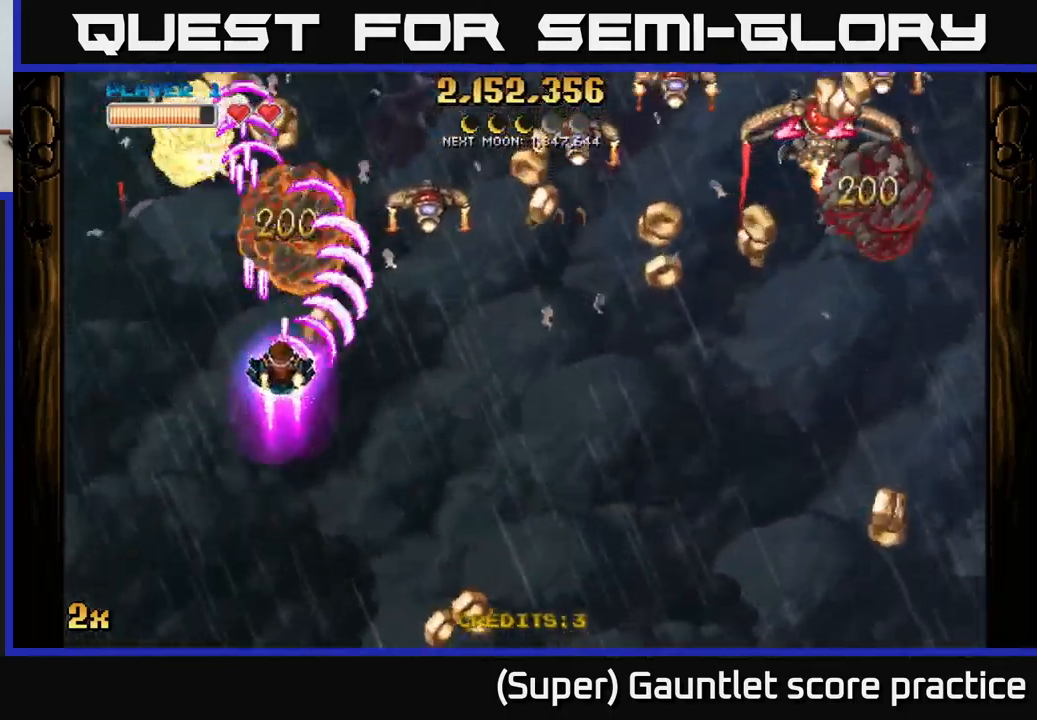
{"buttons": ["A"], "left_stick": "down-right", "events": [[17, "X", "up"], [217, "left_stick", "down-right"]]}
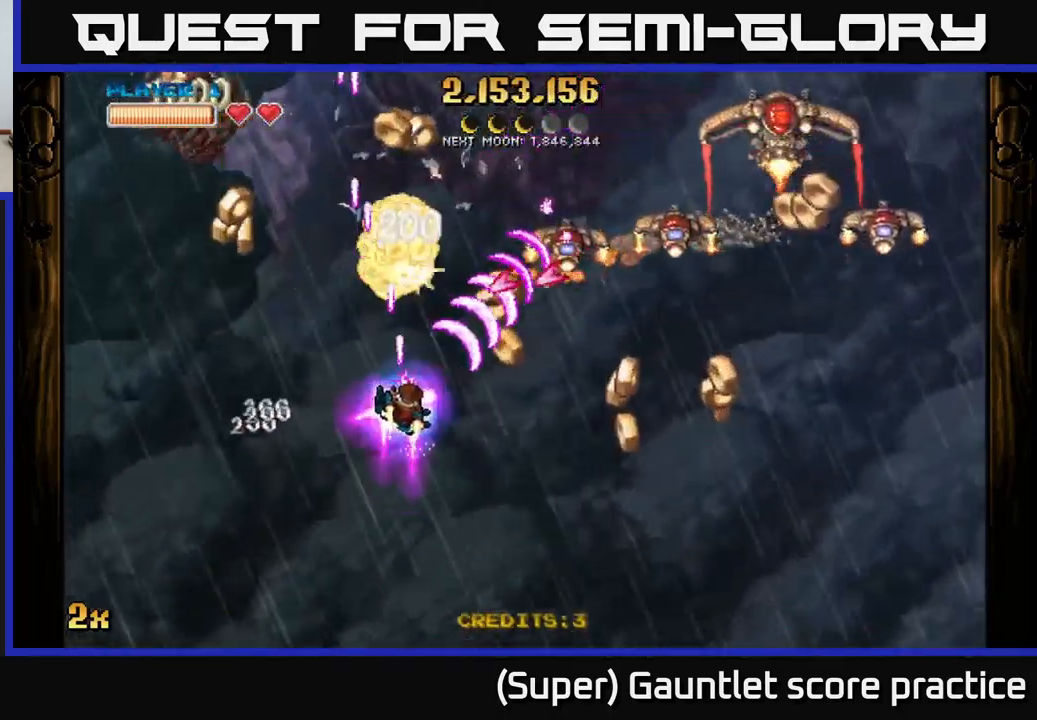
{"buttons": ["A"], "left_stick": "down", "events": [[84, "left_stick", "right"], [300, "left_stick", "center"], [350, "left_stick", "down"]]}
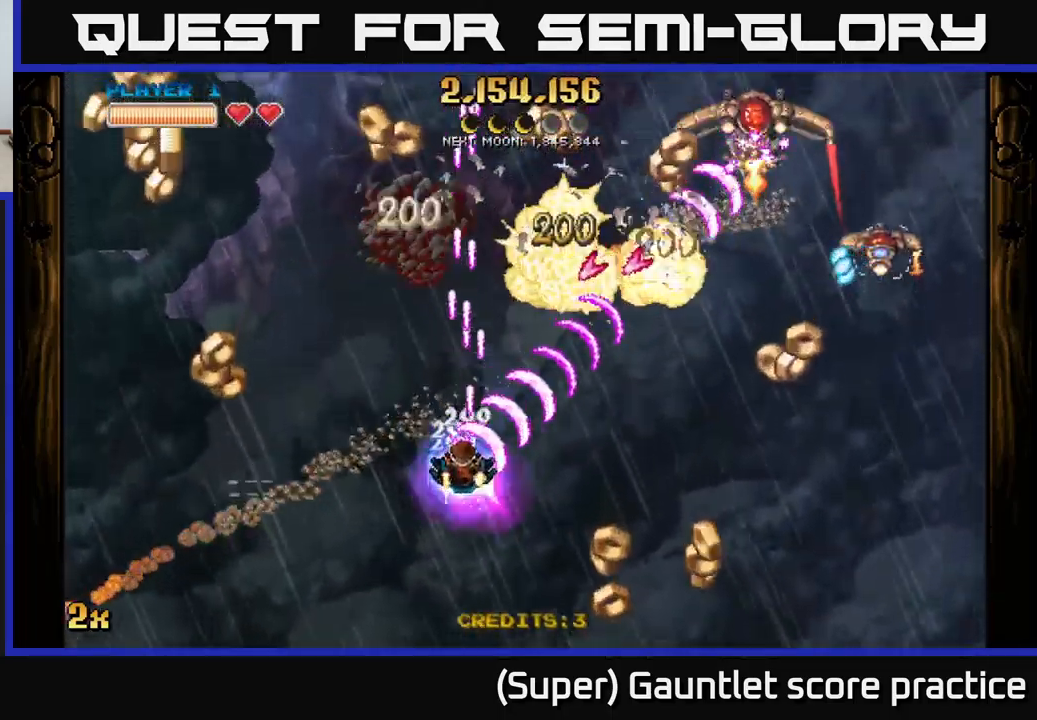
{"buttons": ["A"], "left_stick": "right", "events": [[67, "left_stick", "down-right"], [334, "left_stick", "right"]]}
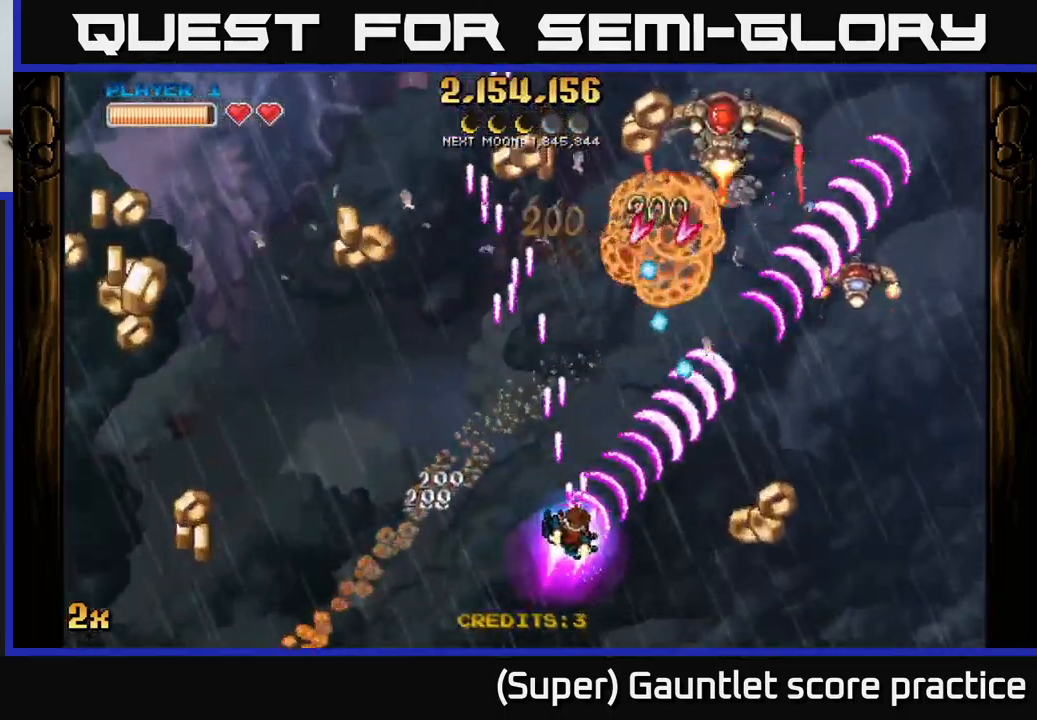
{"buttons": ["A", "X"], "left_stick": "up", "events": [[434, "X", "down"], [434, "left_stick", "up"]]}
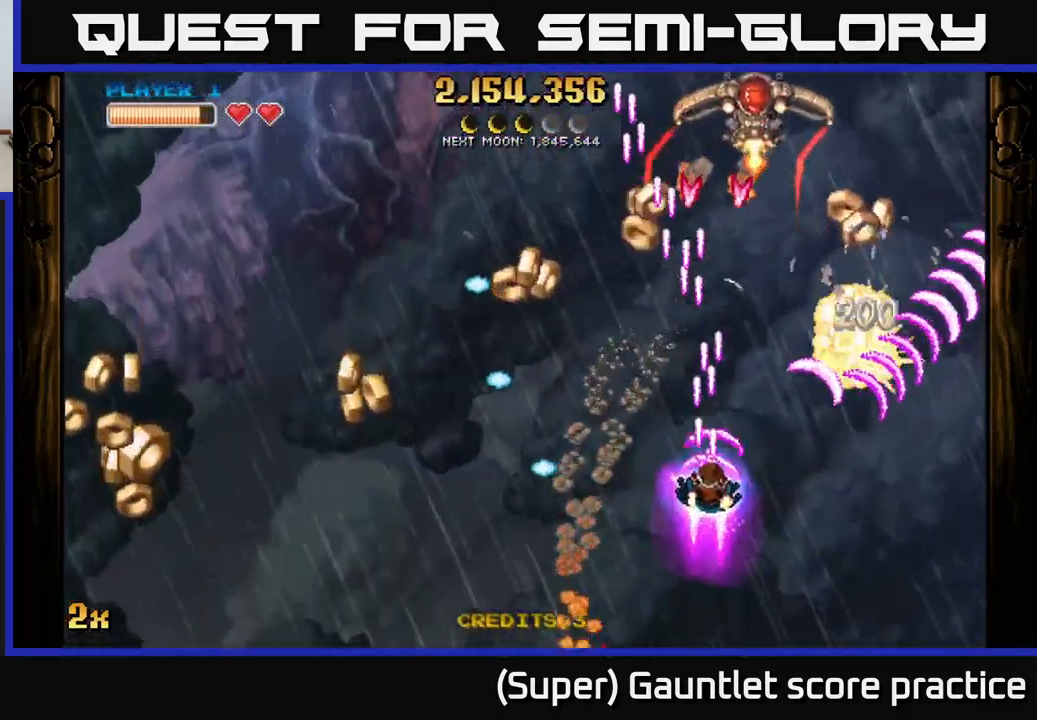
{"buttons": ["A"], "left_stick": "up-left", "events": [[34, "X", "up"], [101, "left_stick", "right"], [334, "left_stick", "up-right"], [384, "X", "down"], [467, "X", "up"], [501, "left_stick", "up-left"]]}
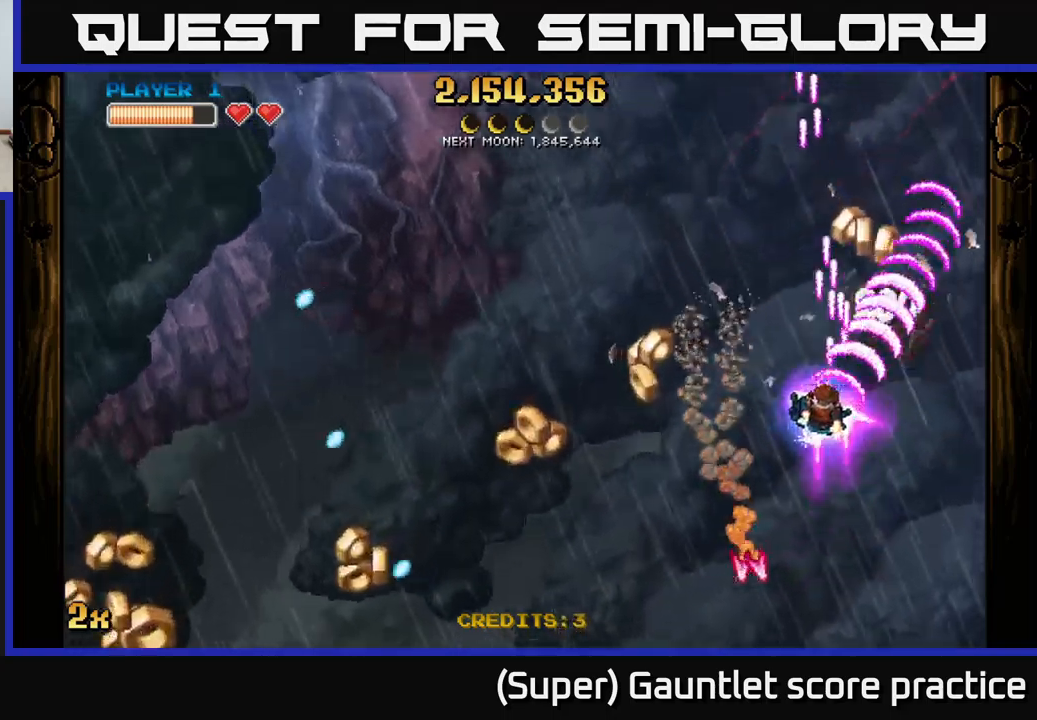
{"buttons": ["A"], "left_stick": "down-right", "events": [[66, "left_stick", "down-left"], [500, "left_stick", "down-right"]]}